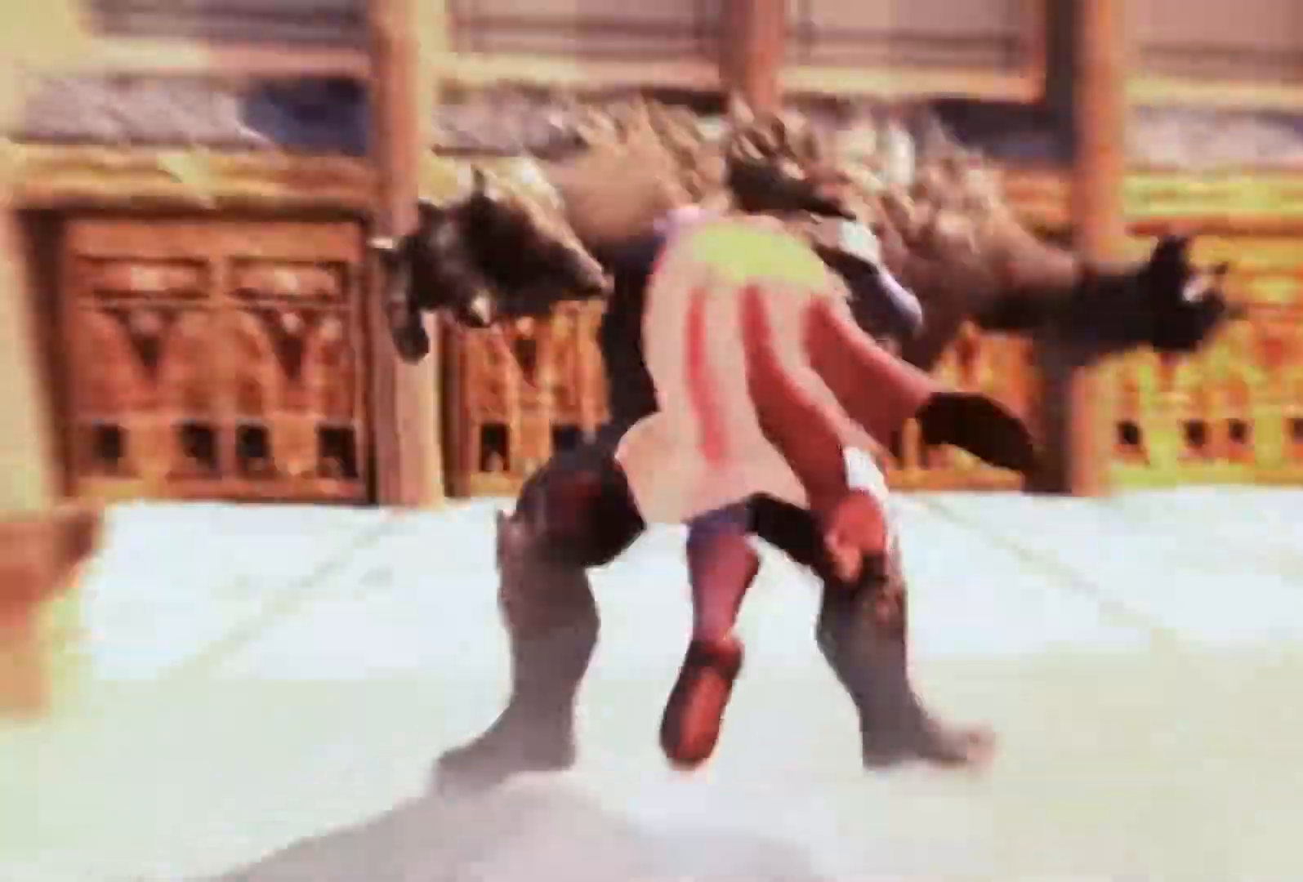
Gameplay with a controller (PlayStation layout); each line is a JSON object with the inputs held at the frame after it. "events" lists button and stick changes between this image and that frame as [ms after this image, input, new state], when the widget could be followed in between. Not read: L3 R2 R3.
{"buttons": [], "left_stick": "center", "right_stick": "center", "events": []}
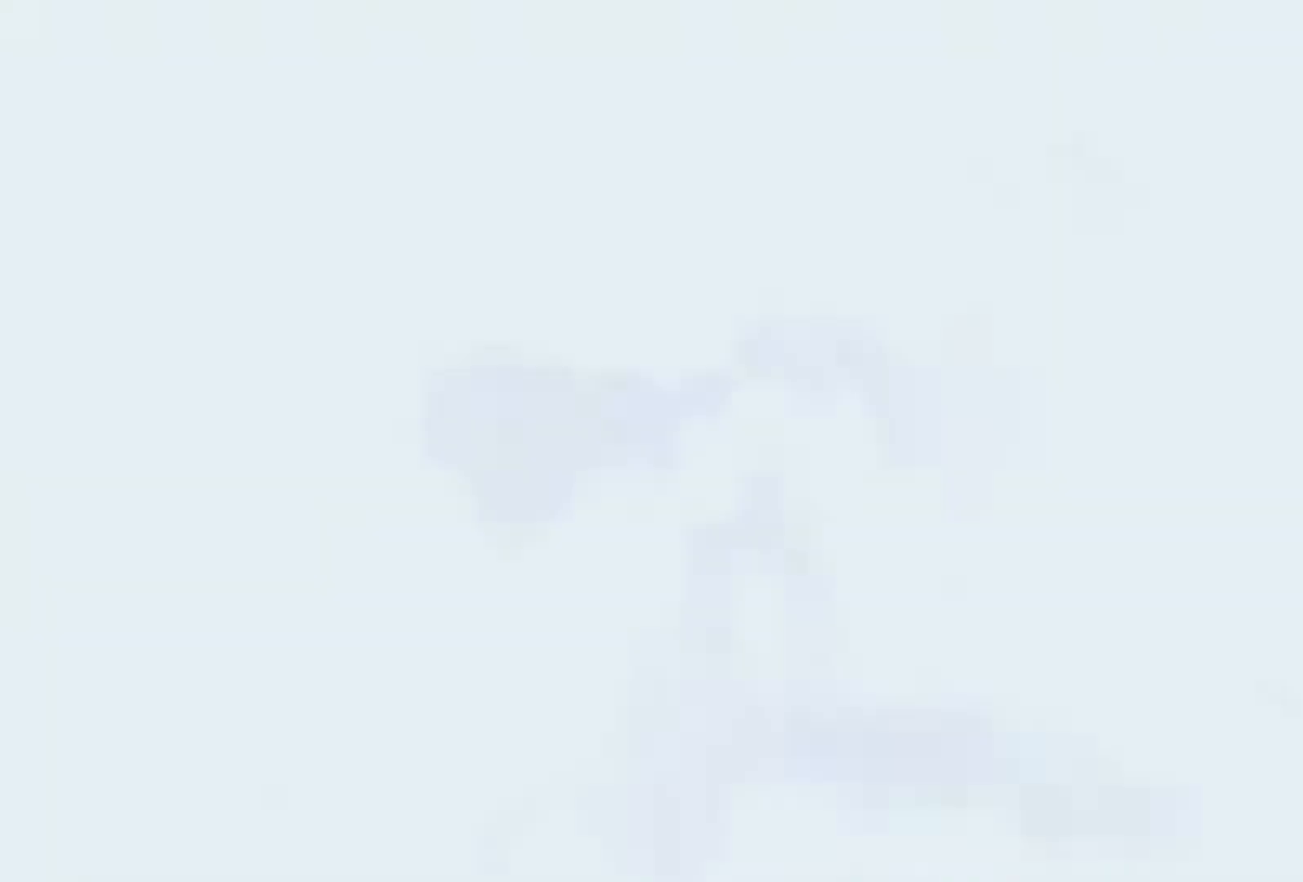
{"buttons": [], "left_stick": "center", "right_stick": "center", "events": []}
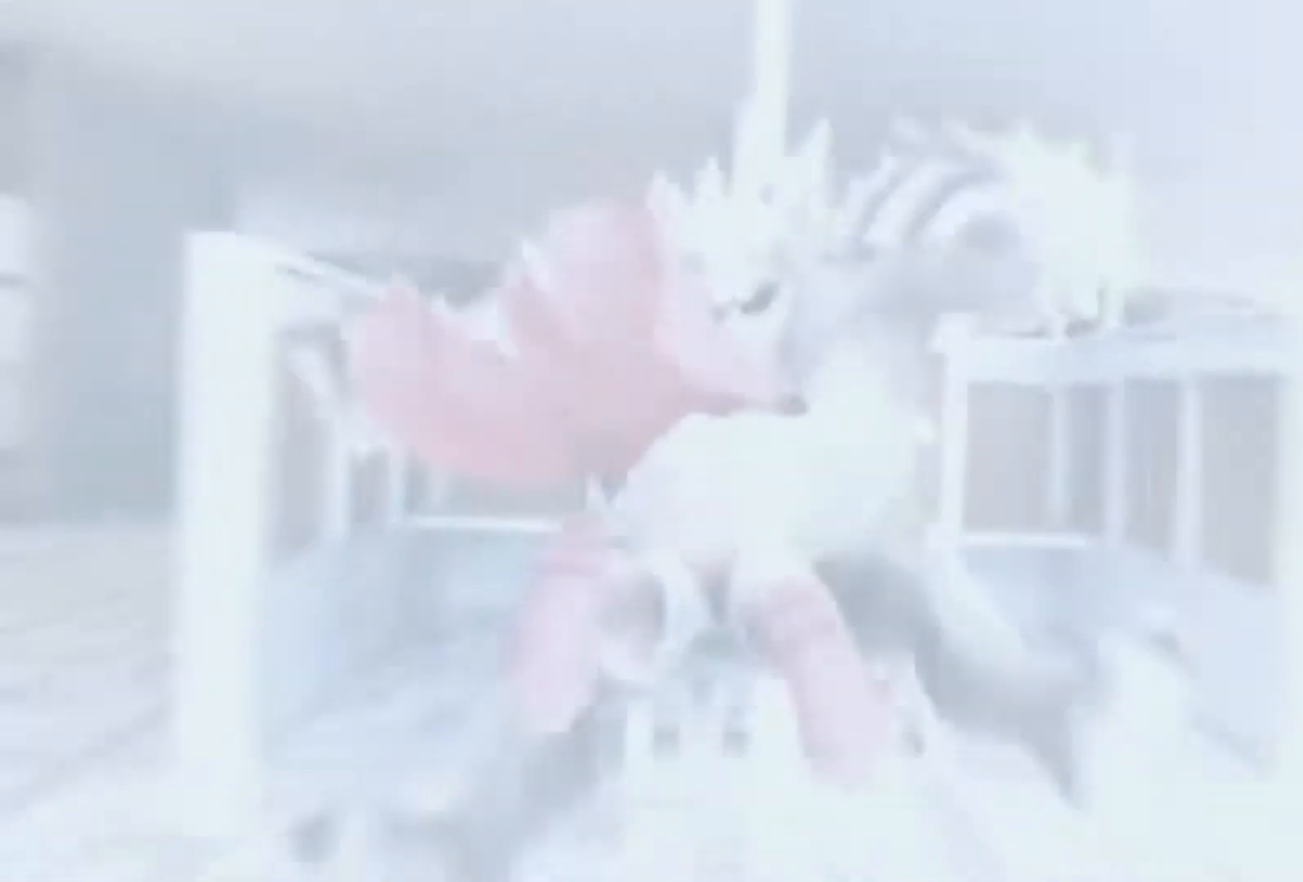
{"buttons": ["DPAD_UP"], "left_stick": "center", "right_stick": "center", "events": [[367, "DPAD_UP", "down"]]}
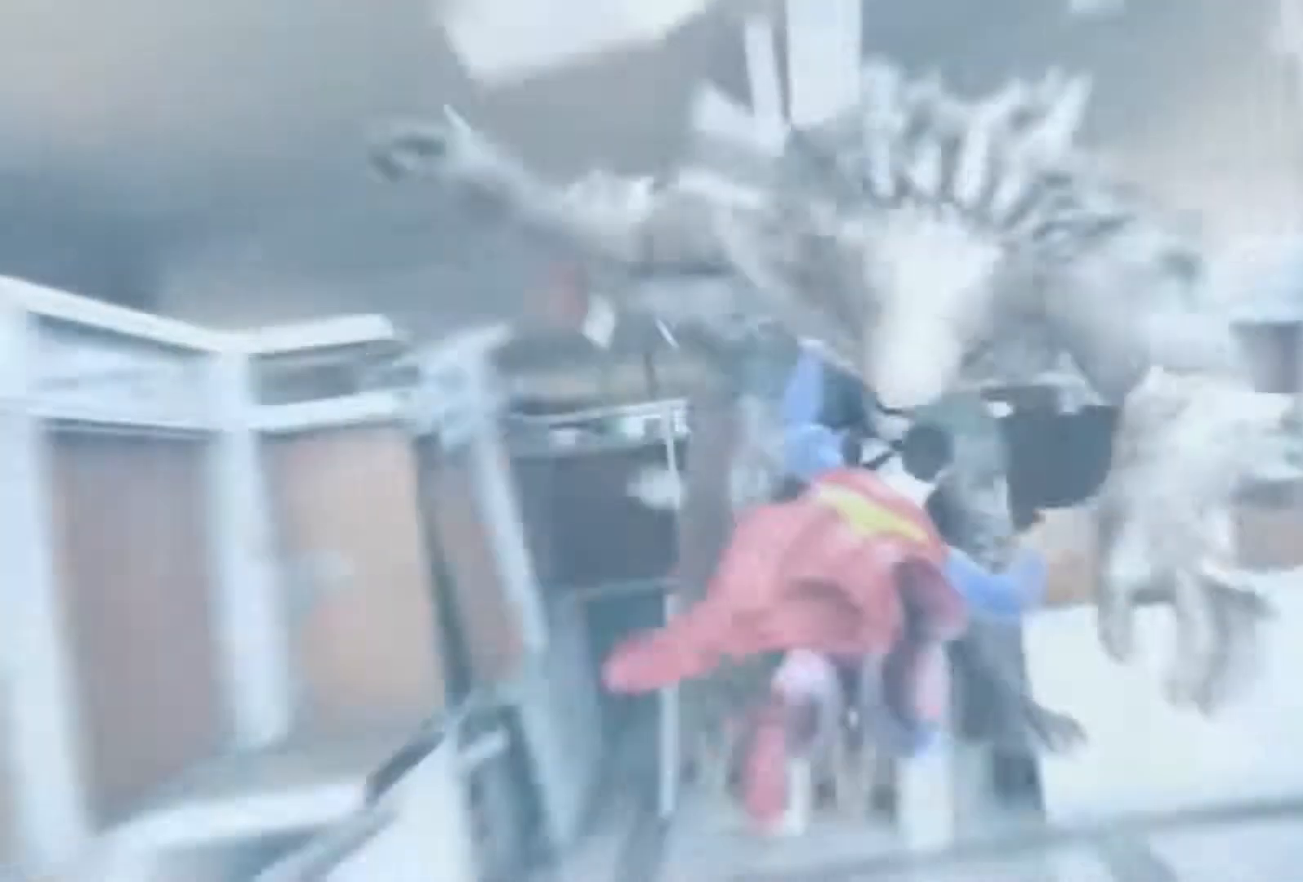
{"buttons": [], "left_stick": "up", "right_stick": "center", "events": [[300, "left_stick", "up"], [400, "DPAD_UP", "up"]]}